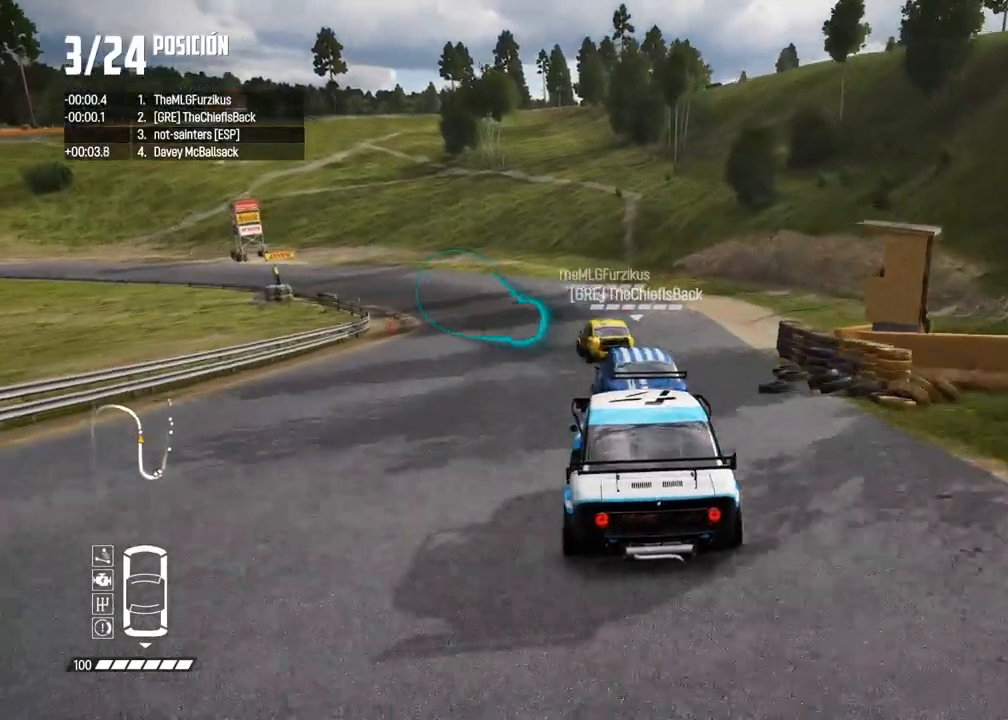
Gameplay with a controller (Xbox layout); each line is a JSON object with the inputs held at the frame after it. "events" lists button and stick changes between this image and that frame as [ms after this image, input, new state], when the widget could be followed in between. Not read: L3 R3.
{"buttons": ["R2"], "left_stick": "center", "right_stick": "center", "events": [[417, "left_stick", "center"]]}
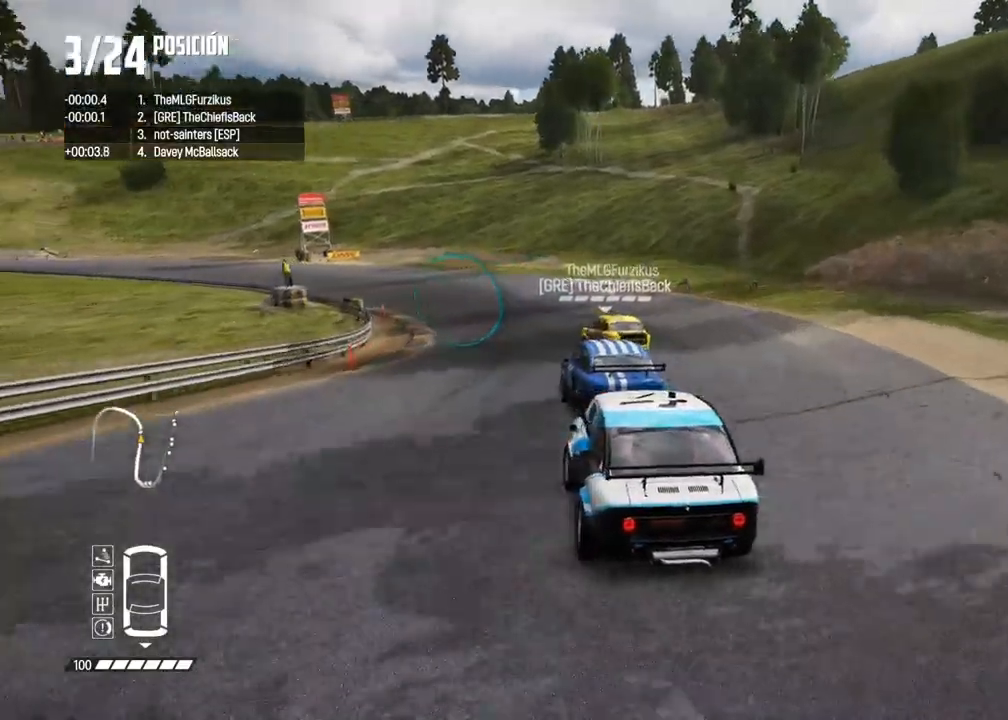
{"buttons": ["R2"], "left_stick": "left", "right_stick": "center", "events": [[83, "left_stick", "left"], [217, "left_stick", "center"], [333, "left_stick", "left"]]}
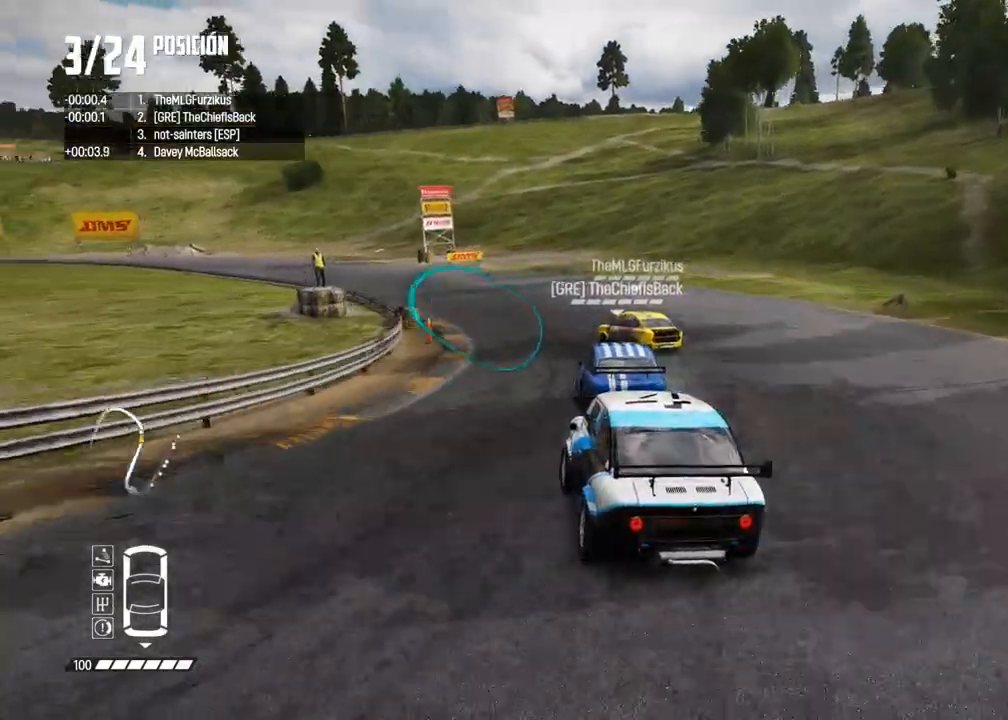
{"buttons": ["R2"], "left_stick": "down-left", "right_stick": "center", "events": [[83, "left_stick", "center"], [150, "left_stick", "left"], [350, "left_stick", "down-left"]]}
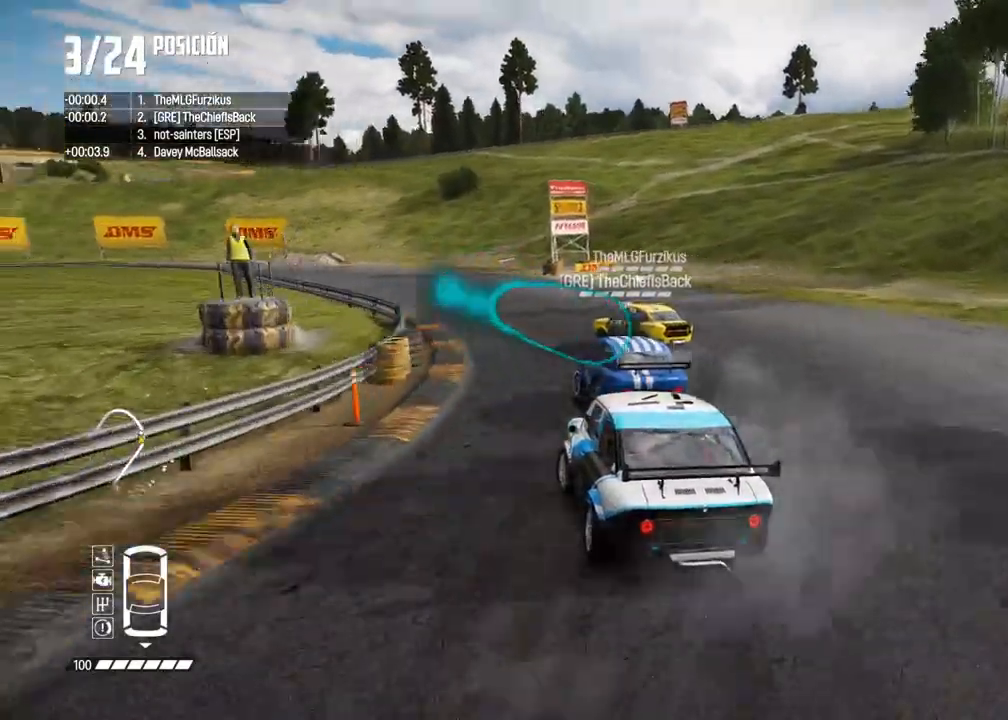
{"buttons": ["X"], "left_stick": "center", "right_stick": "up", "events": [[133, "left_stick", "left"], [300, "R2", "up"], [433, "right_stick", "up"], [450, "X", "down"], [500, "left_stick", "center"]]}
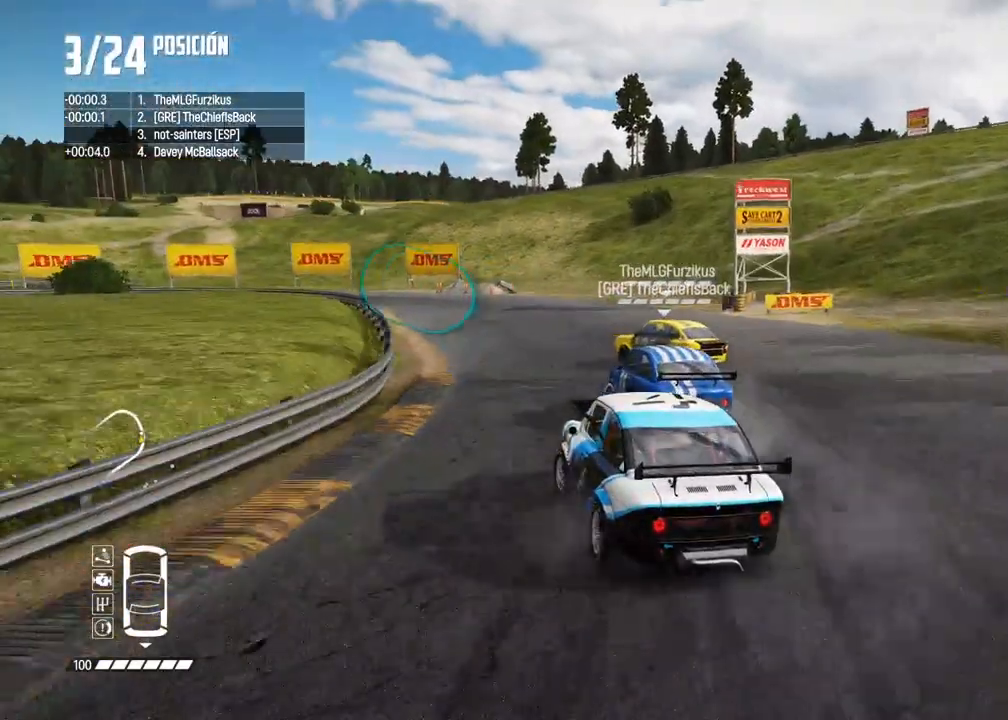
{"buttons": ["R2"], "left_stick": "left", "right_stick": "center", "events": [[33, "X", "up"], [100, "left_stick", "left"], [100, "right_stick", "center"], [250, "left_stick", "center"], [383, "R2", "down"], [383, "left_stick", "left"]]}
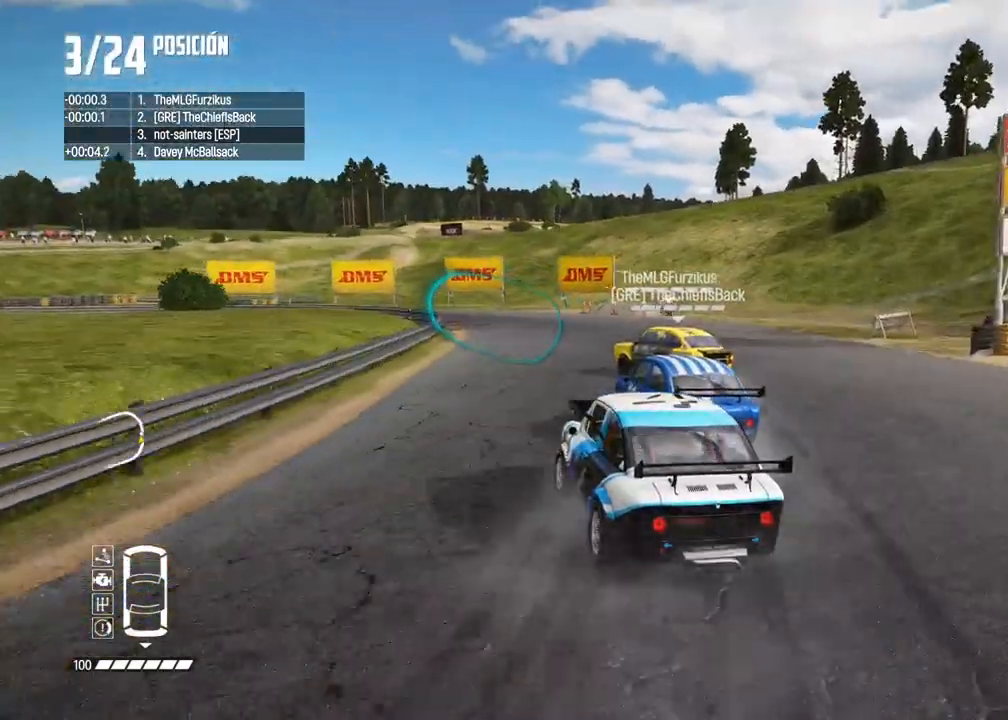
{"buttons": ["R2"], "left_stick": "center", "right_stick": "center", "events": [[50, "R2", "up"], [83, "left_stick", "center"], [167, "left_stick", "left"], [283, "R2", "down"], [300, "left_stick", "center"]]}
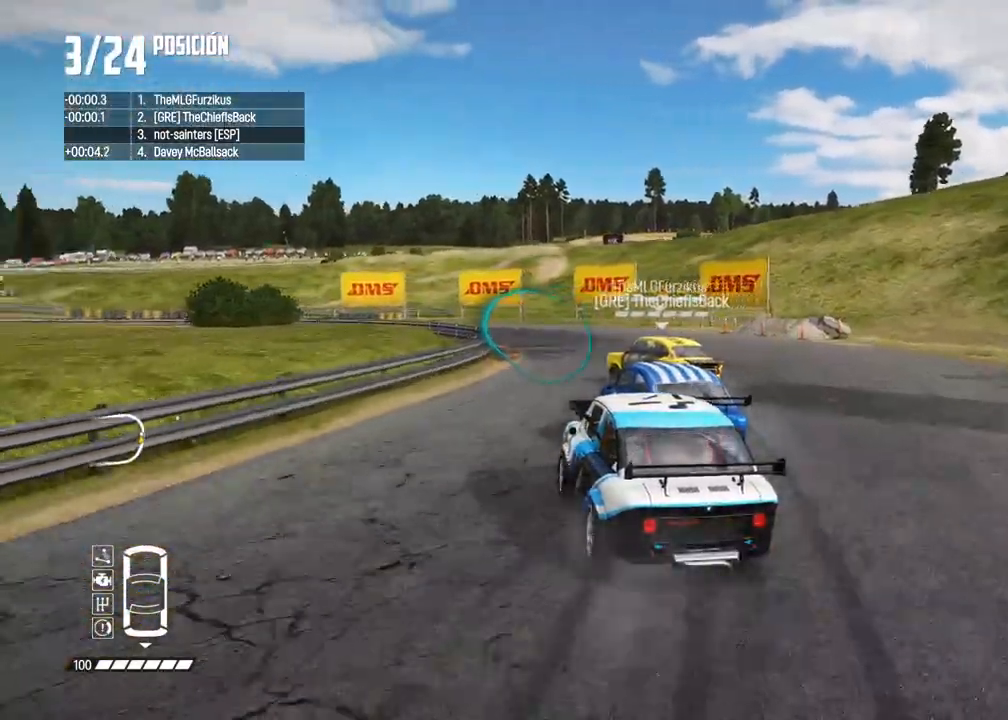
{"buttons": ["R2"], "left_stick": "down-left", "right_stick": "center", "events": [[17, "left_stick", "left"], [133, "left_stick", "center"], [167, "R2", "up"], [200, "left_stick", "down-left"], [317, "R2", "down"]]}
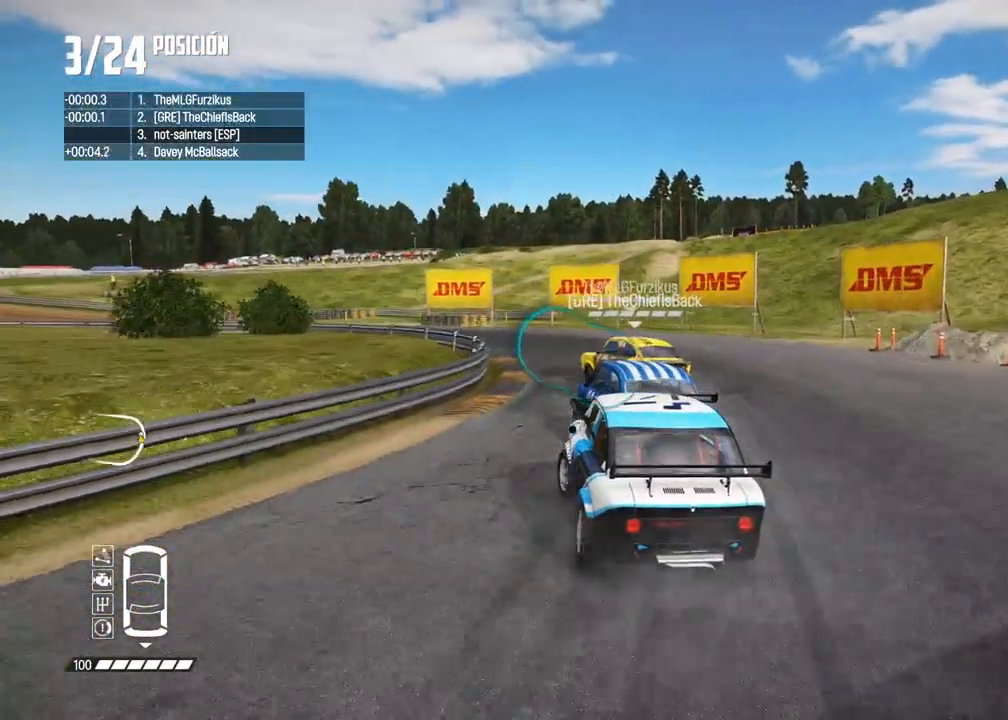
{"buttons": ["R2"], "left_stick": "center", "right_stick": "center", "events": [[417, "left_stick", "center"]]}
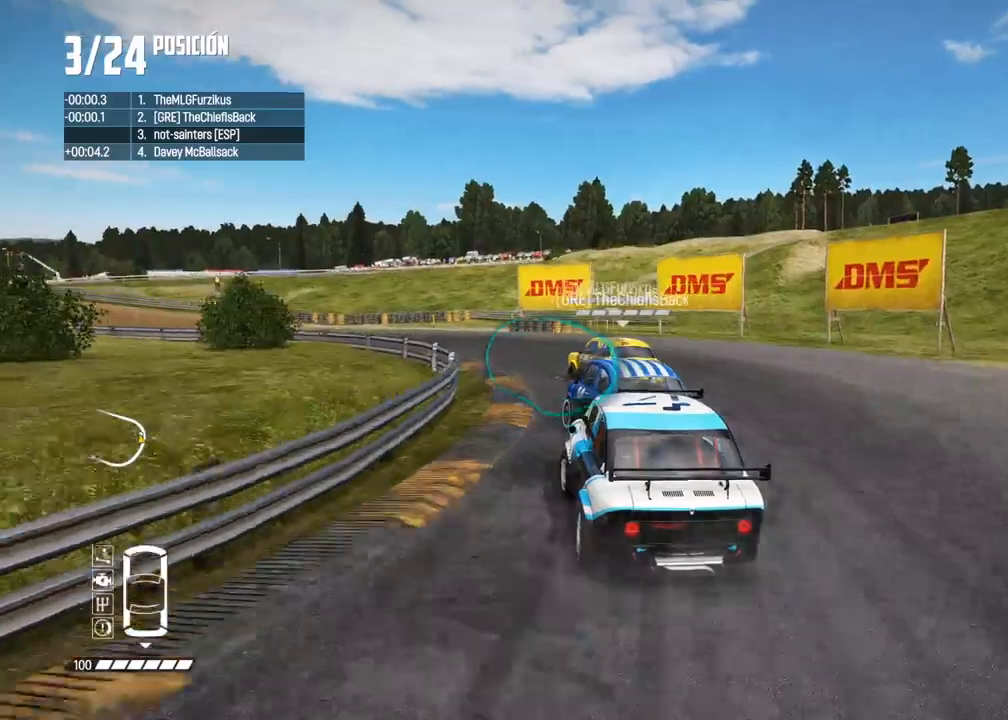
{"buttons": ["R2"], "left_stick": "center", "right_stick": "center", "events": [[17, "left_stick", "left"], [150, "left_stick", "center"], [217, "left_stick", "left"], [383, "left_stick", "center"]]}
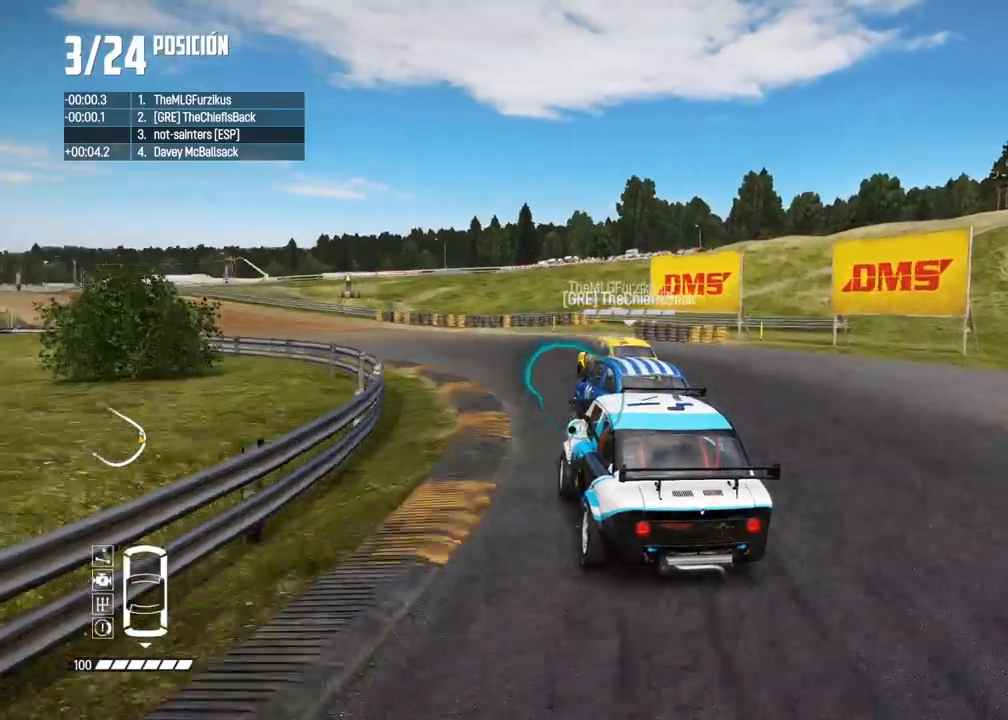
{"buttons": ["R2"], "left_stick": "center", "right_stick": "center", "events": [[250, "left_stick", "left"], [400, "left_stick", "center"]]}
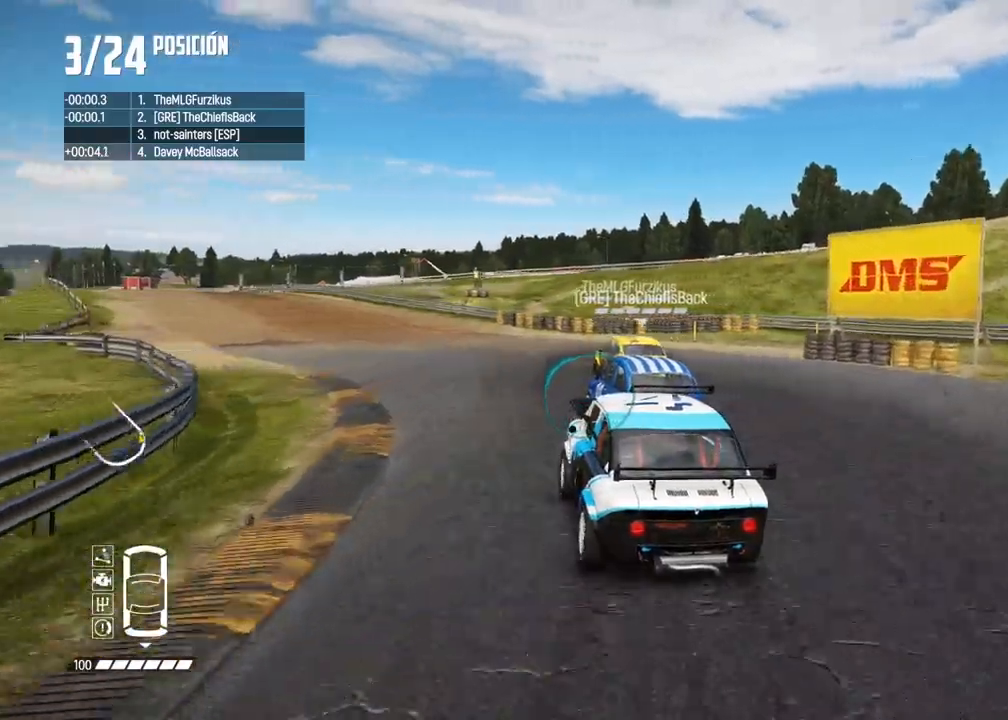
{"buttons": ["R2"], "left_stick": "left", "right_stick": "center", "events": [[117, "left_stick", "left"], [267, "left_stick", "center"], [400, "left_stick", "left"]]}
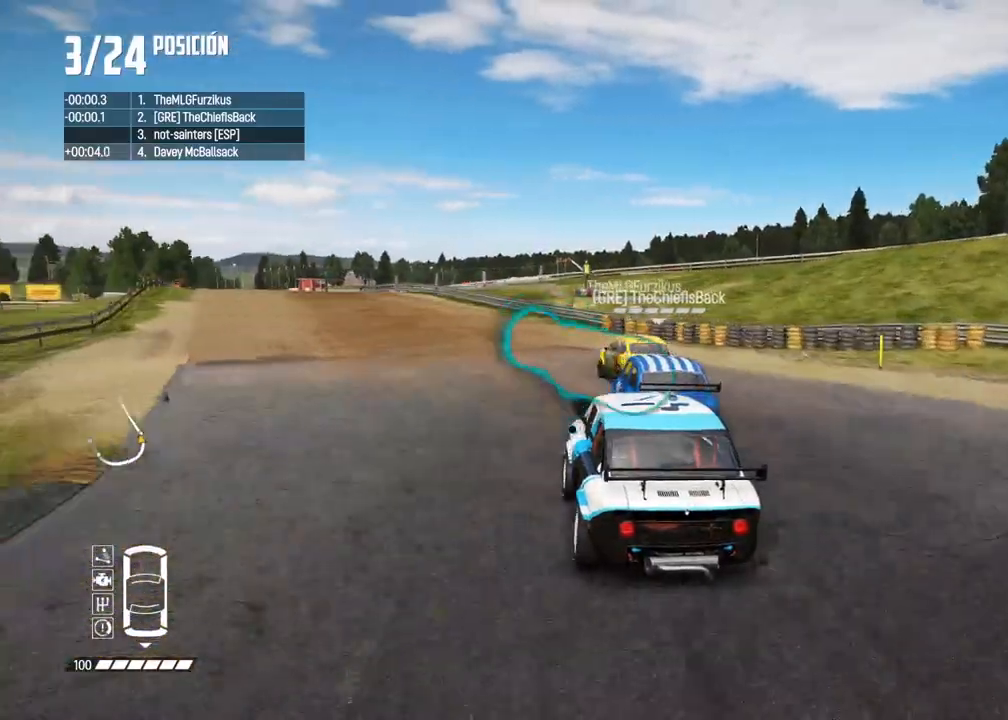
{"buttons": ["R2"], "left_stick": "left", "right_stick": "center", "events": [[33, "left_stick", "center"], [150, "left_stick", "left"], [300, "left_stick", "center"], [417, "left_stick", "left"]]}
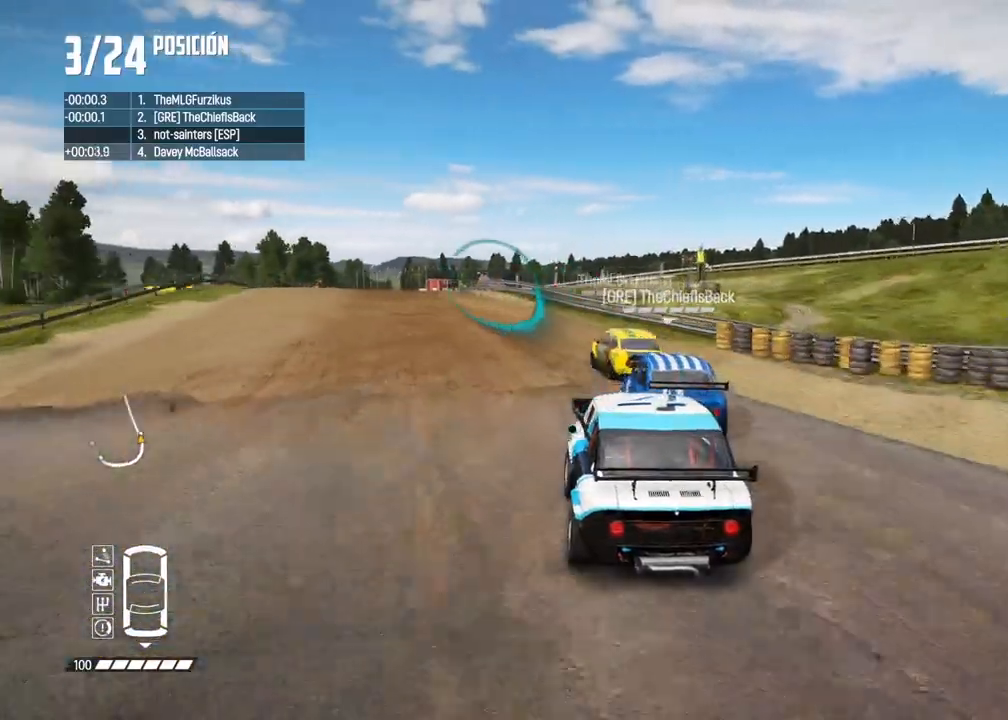
{"buttons": ["R2"], "left_stick": "left", "right_stick": "center", "events": [[33, "left_stick", "center"], [167, "left_stick", "left"], [383, "left_stick", "center"], [450, "left_stick", "left"]]}
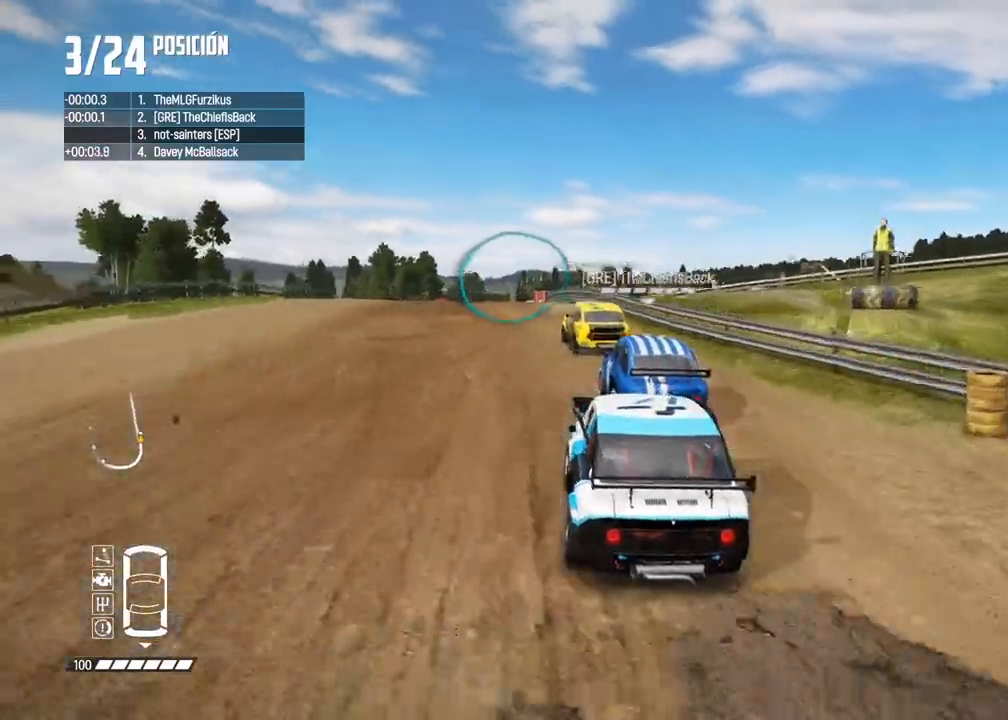
{"buttons": ["R2"], "left_stick": "center", "right_stick": "center", "events": [[83, "left_stick", "center"]]}
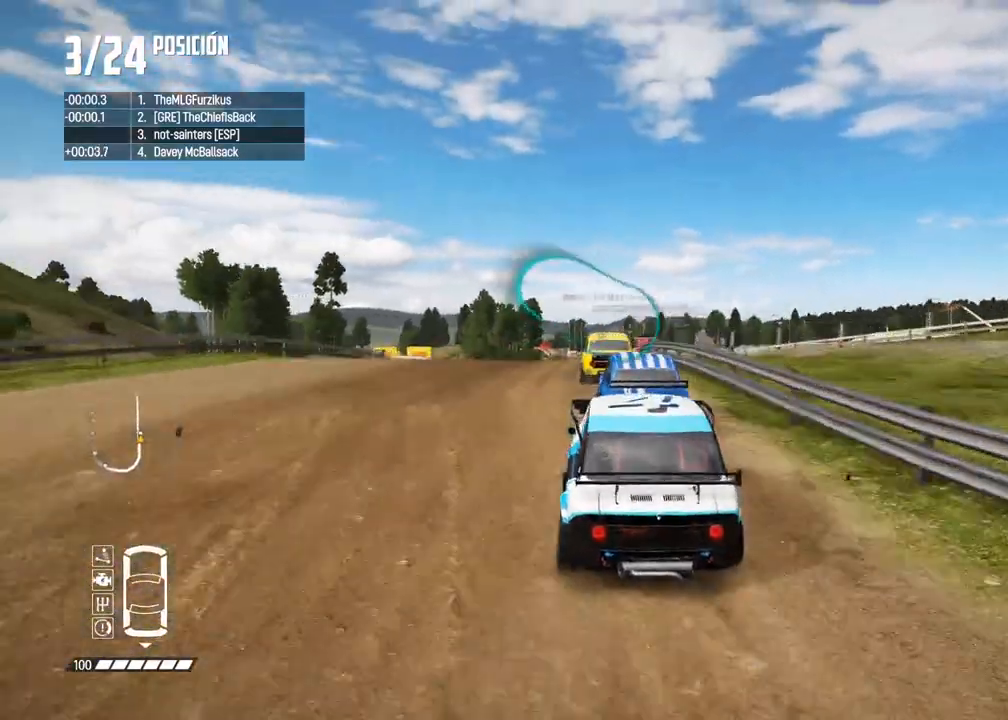
{"buttons": ["R2"], "left_stick": "center", "right_stick": "center", "events": [[300, "left_stick", "right"], [433, "left_stick", "center"]]}
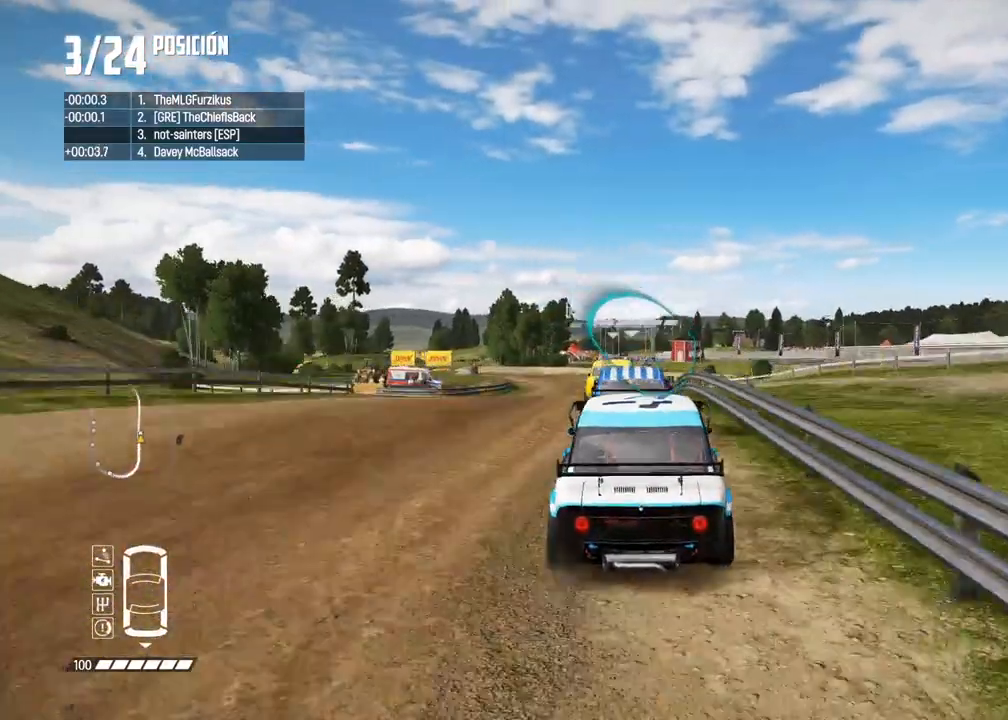
{"buttons": ["R2"], "left_stick": "center", "right_stick": "center", "events": [[150, "right_stick", "up"], [167, "R1", "down"], [200, "R1", "up"], [233, "right_stick", "down"], [283, "right_stick", "center"]]}
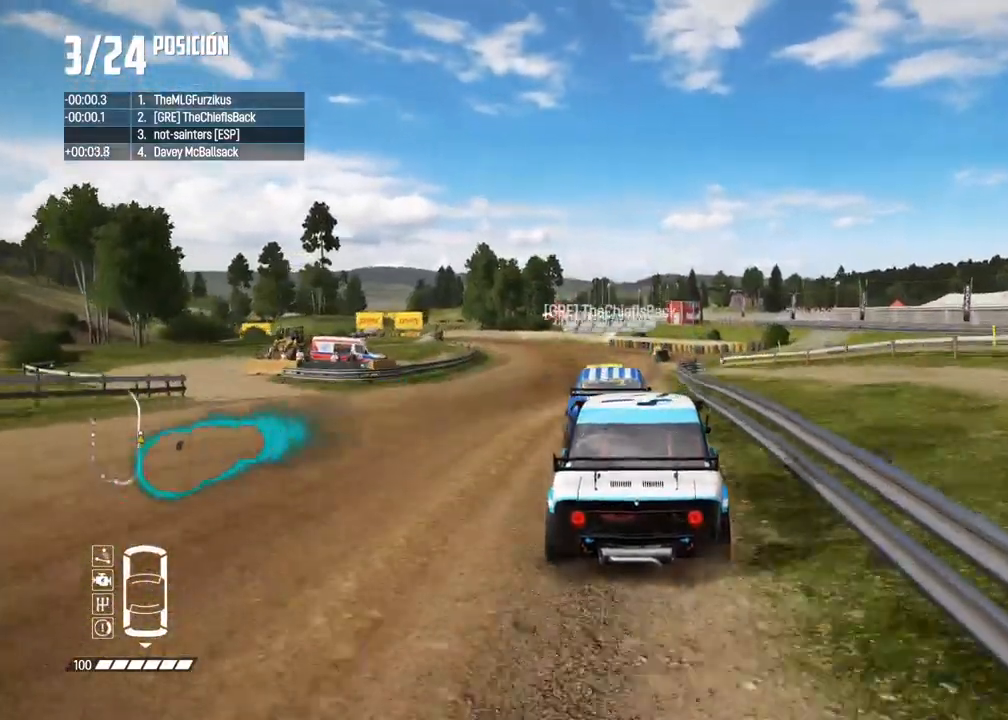
{"buttons": ["R2"], "left_stick": "center", "right_stick": "center", "events": [[33, "left_stick", "left"], [133, "left_stick", "center"]]}
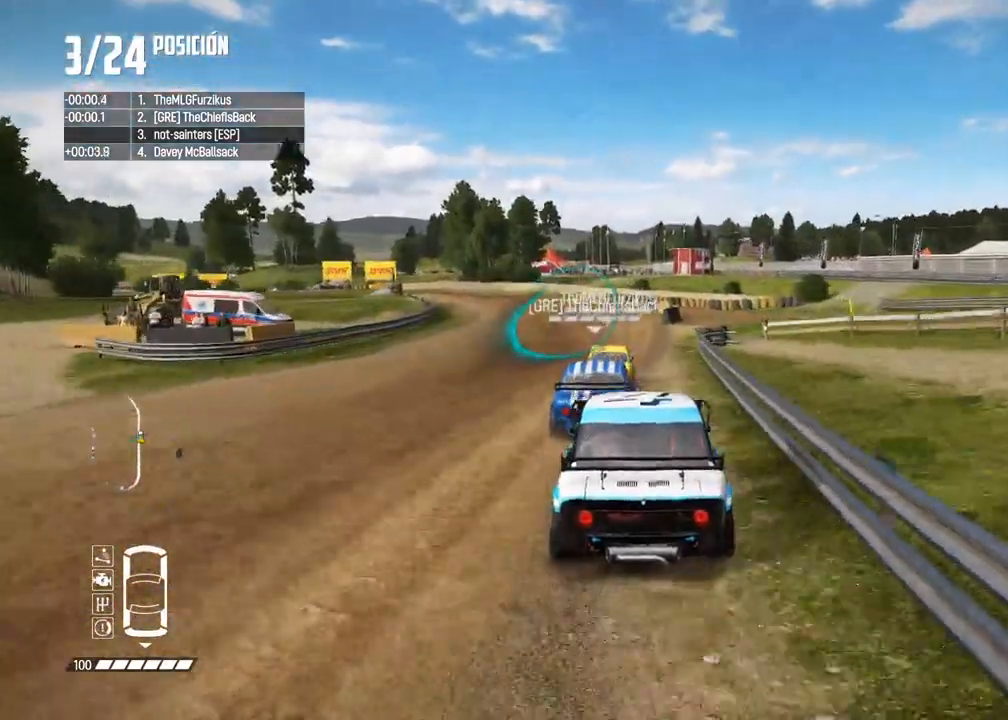
{"buttons": ["R2"], "left_stick": "left", "right_stick": "center", "events": [[167, "left_stick", "left"], [283, "left_stick", "center"], [383, "left_stick", "left"]]}
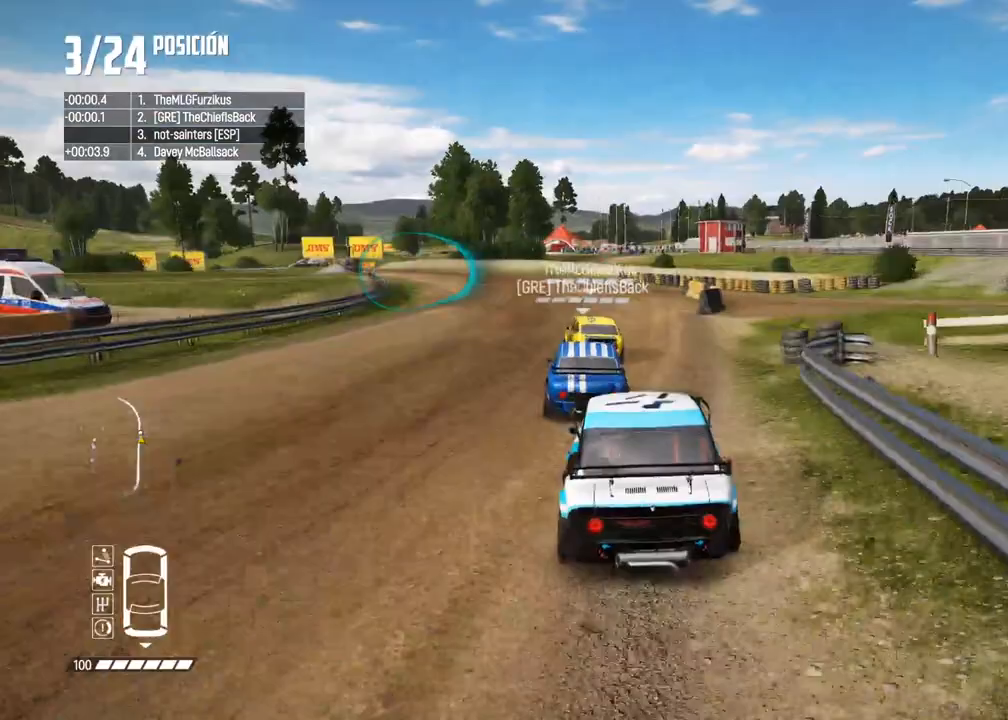
{"buttons": ["R2"], "left_stick": "left", "right_stick": "center", "events": [[167, "left_stick", "center"], [317, "left_stick", "left"], [433, "left_stick", "center"], [500, "left_stick", "left"]]}
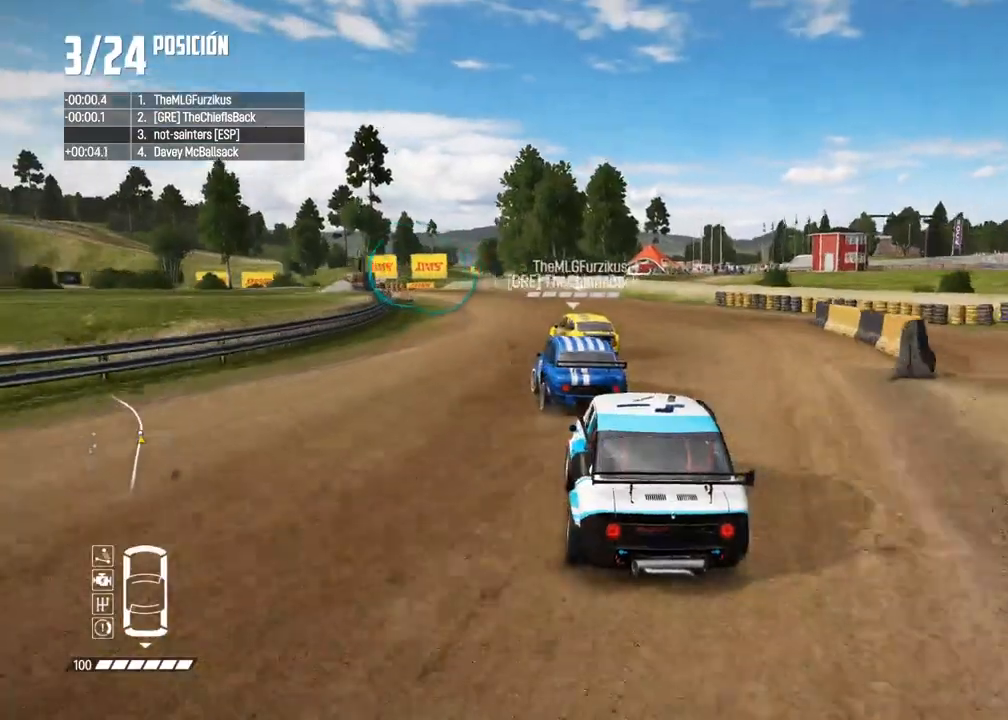
{"buttons": [], "left_stick": "left", "right_stick": "center", "events": [[167, "left_stick", "center"], [233, "left_stick", "left"], [350, "R2", "up"]]}
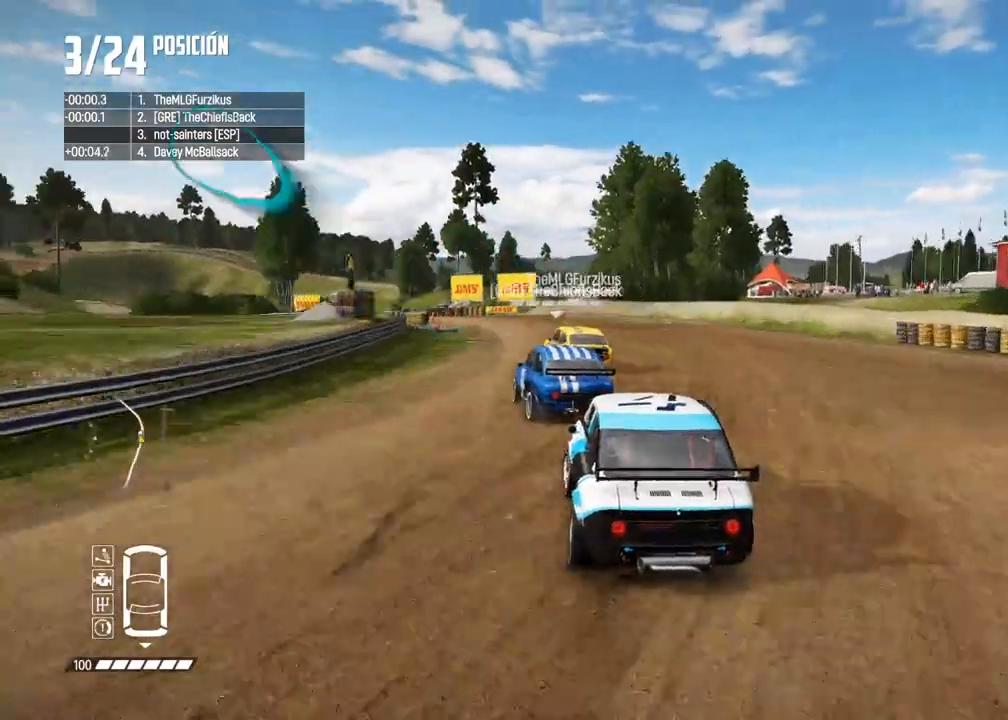
{"buttons": ["R2"], "left_stick": "left", "right_stick": "center", "events": [[83, "R2", "down"], [133, "R2", "up"], [333, "R2", "down"], [367, "left_stick", "center"], [417, "R2", "up"], [483, "left_stick", "left"], [500, "R2", "down"]]}
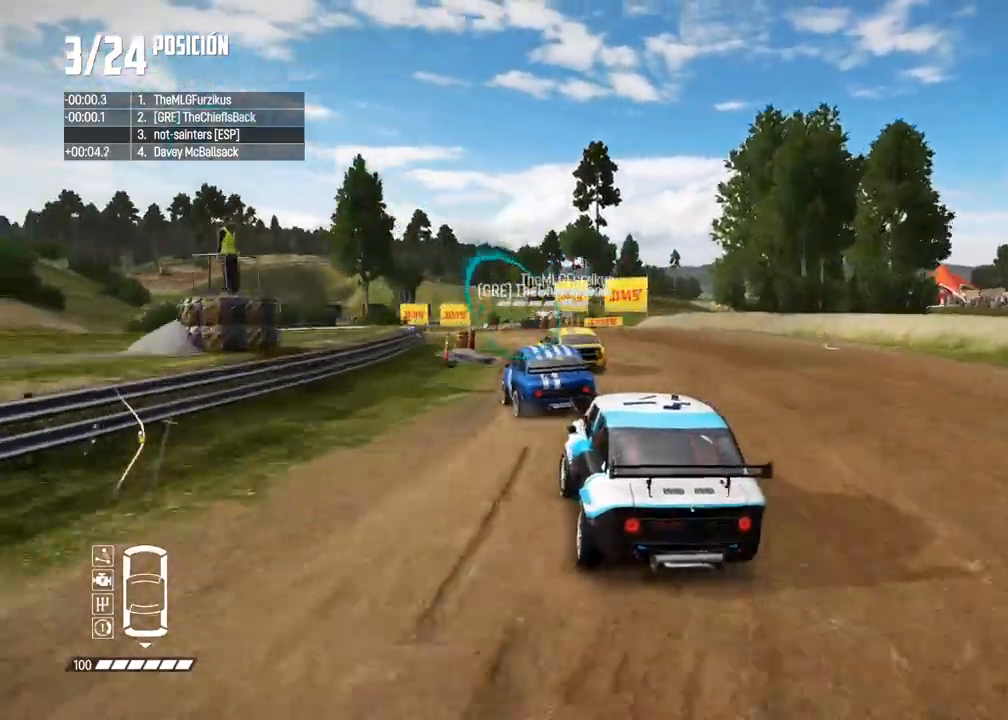
{"buttons": ["R2"], "left_stick": "center", "right_stick": "center", "events": [[83, "left_stick", "center"]]}
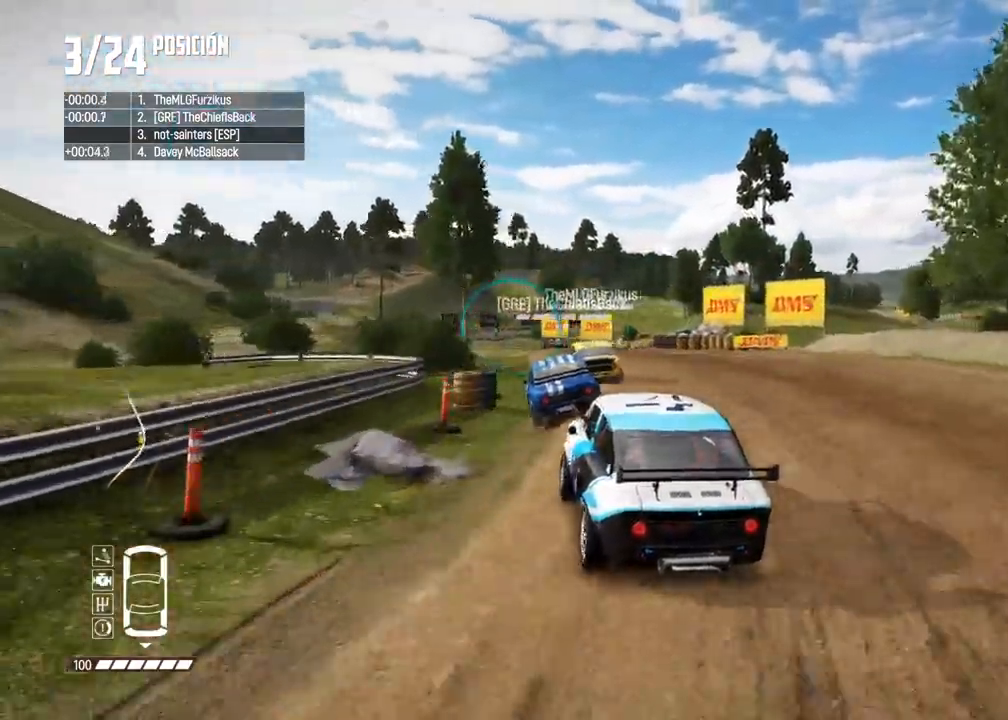
{"buttons": ["R2"], "left_stick": "center", "right_stick": "center", "events": [[83, "left_stick", "right"], [217, "left_stick", "center"], [317, "left_stick", "right"], [433, "left_stick", "center"]]}
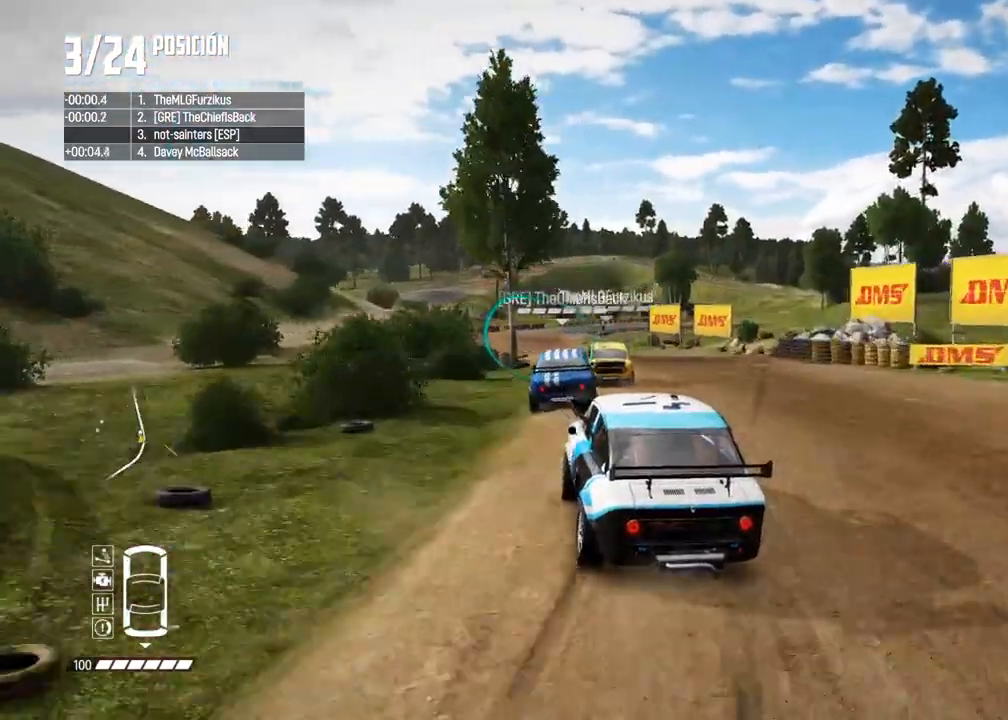
{"buttons": ["R2"], "left_stick": "center", "right_stick": "center", "events": [[50, "left_stick", "right"], [200, "left_stick", "center"], [283, "left_stick", "right"], [417, "left_stick", "center"]]}
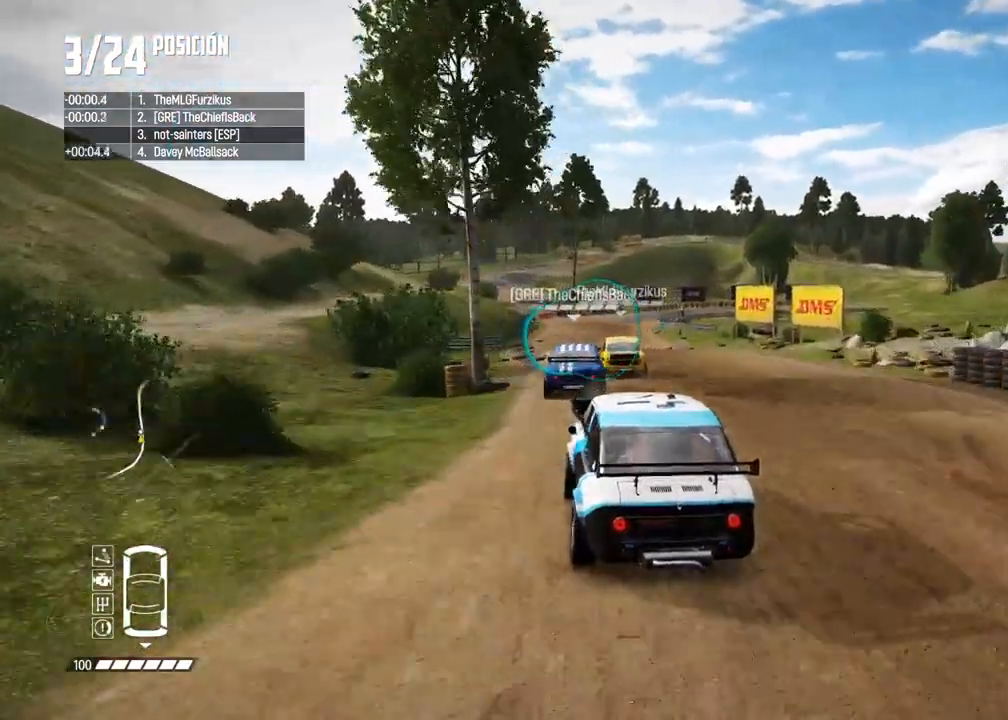
{"buttons": ["R2"], "left_stick": "center", "right_stick": "center", "events": [[350, "left_stick", "right"], [450, "left_stick", "center"]]}
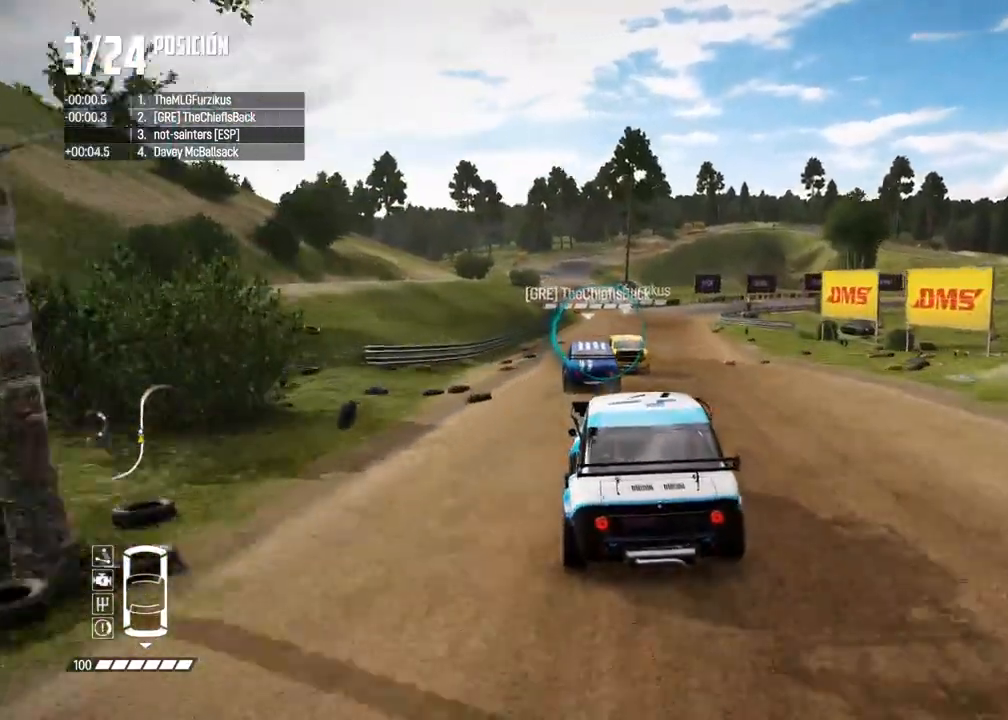
{"buttons": ["R2"], "left_stick": "center", "right_stick": "center", "events": [[400, "left_stick", "left"], [500, "left_stick", "center"]]}
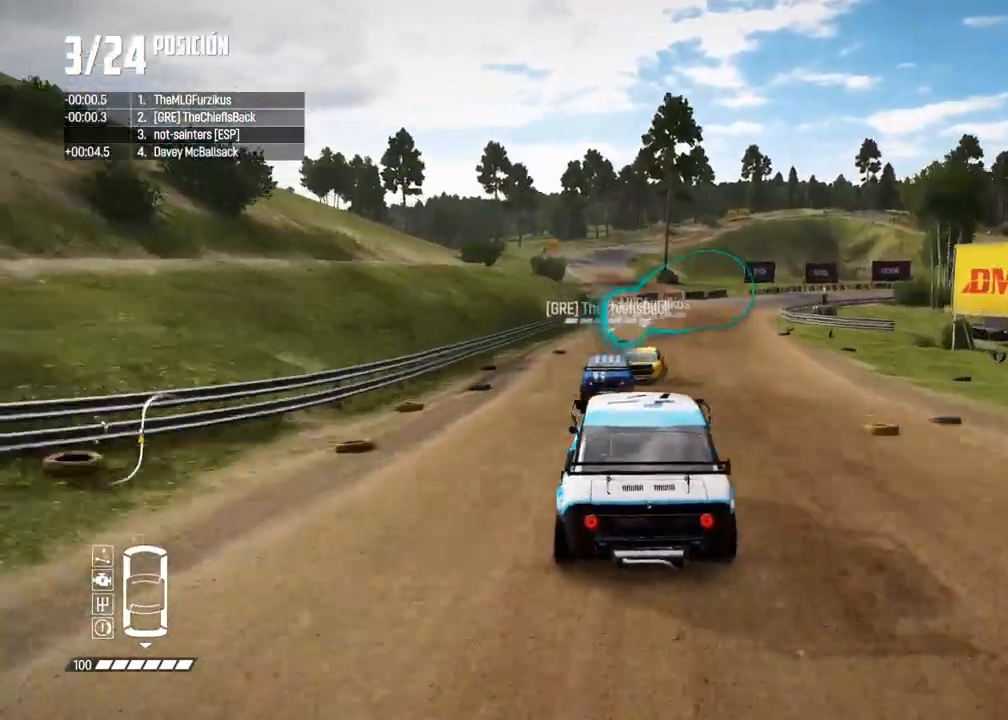
{"buttons": [], "left_stick": "right", "right_stick": "center", "events": [[267, "left_stick", "right"], [483, "R2", "up"]]}
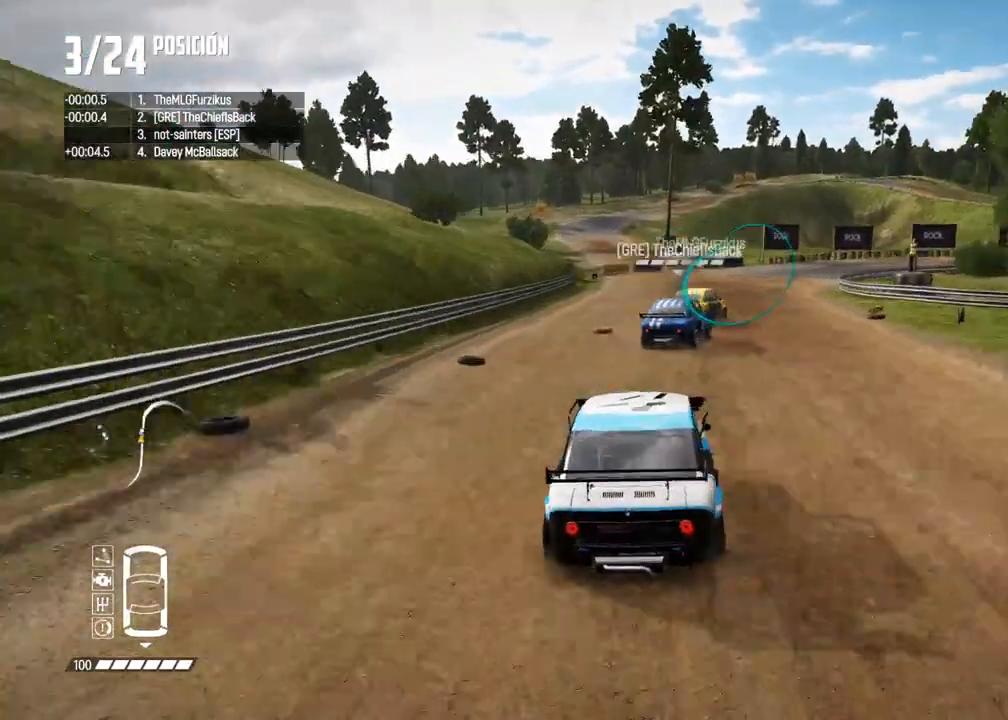
{"buttons": ["R2"], "left_stick": "right", "right_stick": "center", "events": [[150, "R2", "down"], [233, "left_stick", "center"], [350, "left_stick", "right"]]}
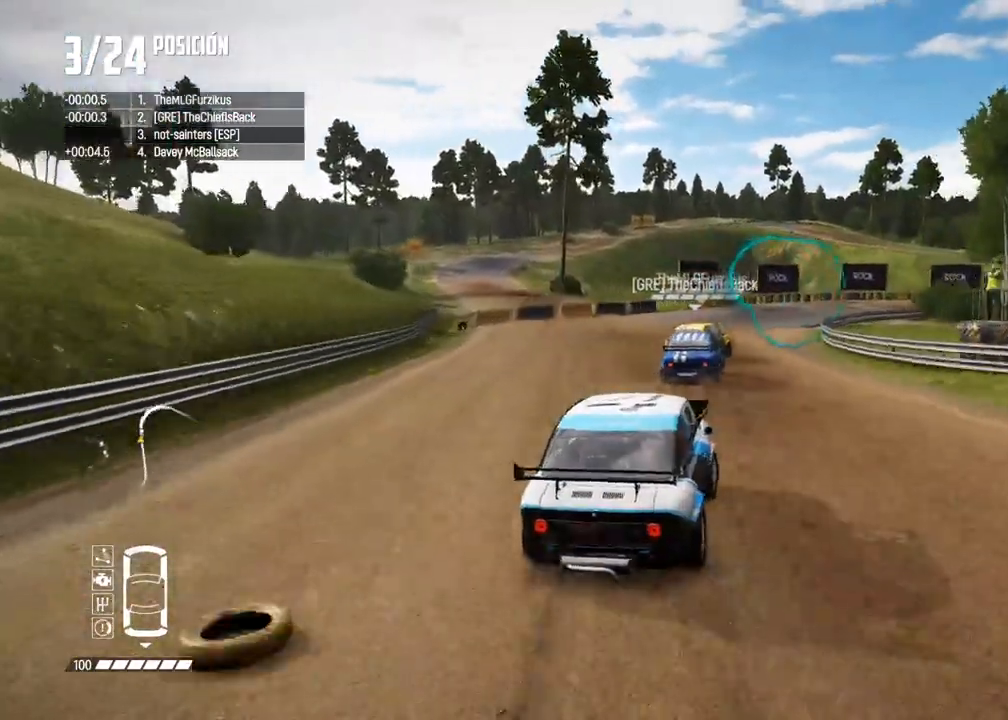
{"buttons": [], "left_stick": "right", "right_stick": "center", "events": [[17, "R2", "up"]]}
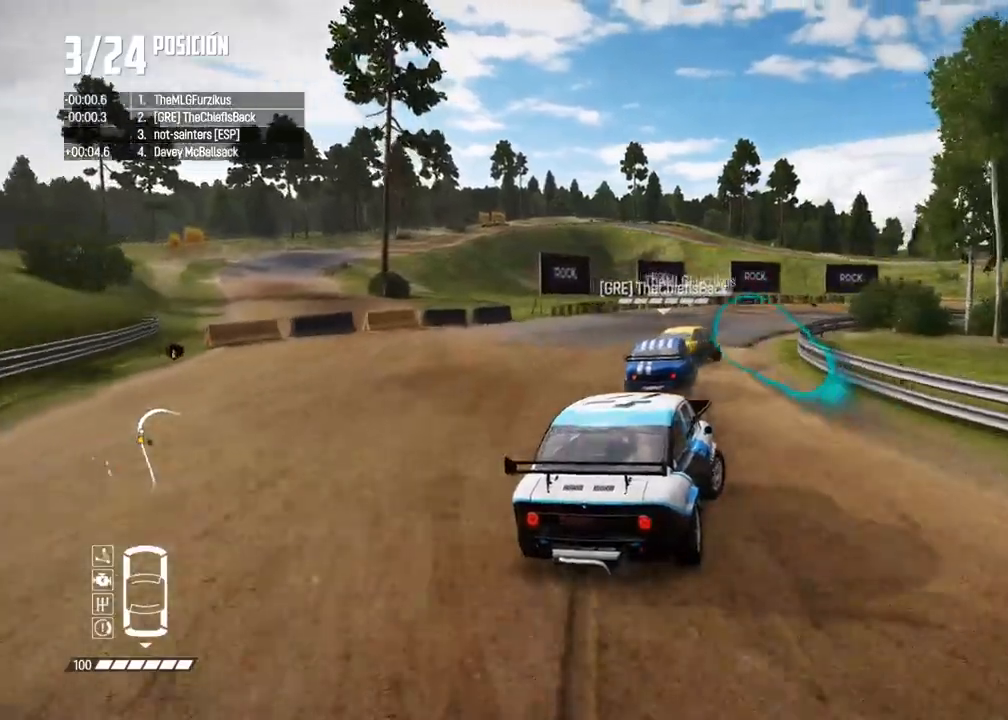
{"buttons": [], "left_stick": "center", "right_stick": "center", "events": [[133, "left_stick", "center"], [200, "left_stick", "right"], [450, "left_stick", "center"]]}
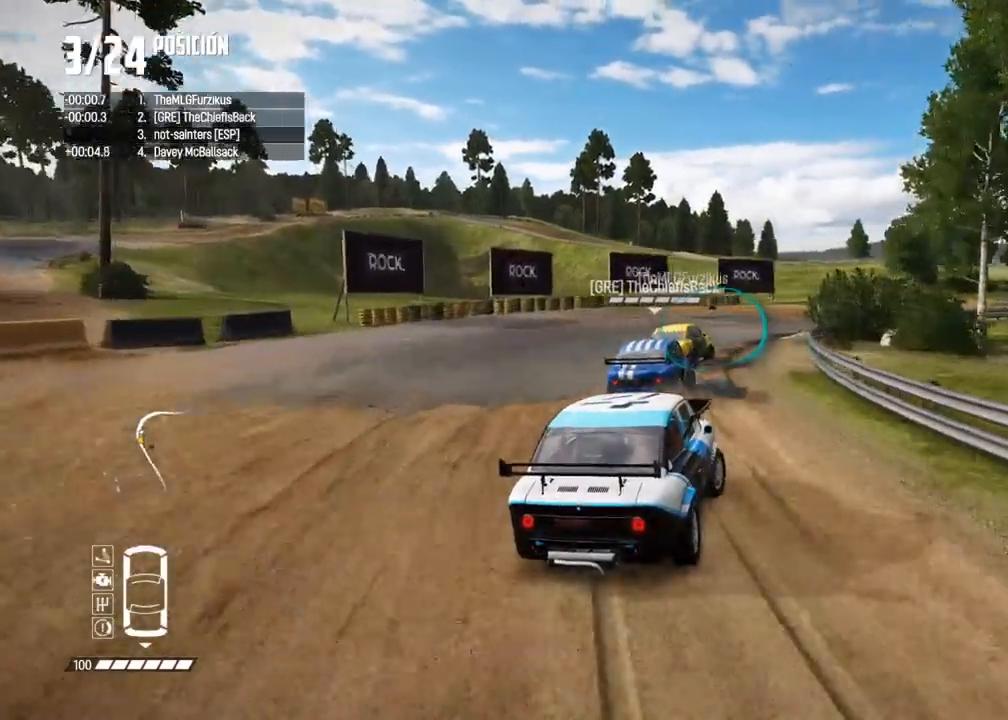
{"buttons": [], "left_stick": "right", "right_stick": "center", "events": [[67, "left_stick", "right"], [433, "left_stick", "center"], [500, "left_stick", "right"]]}